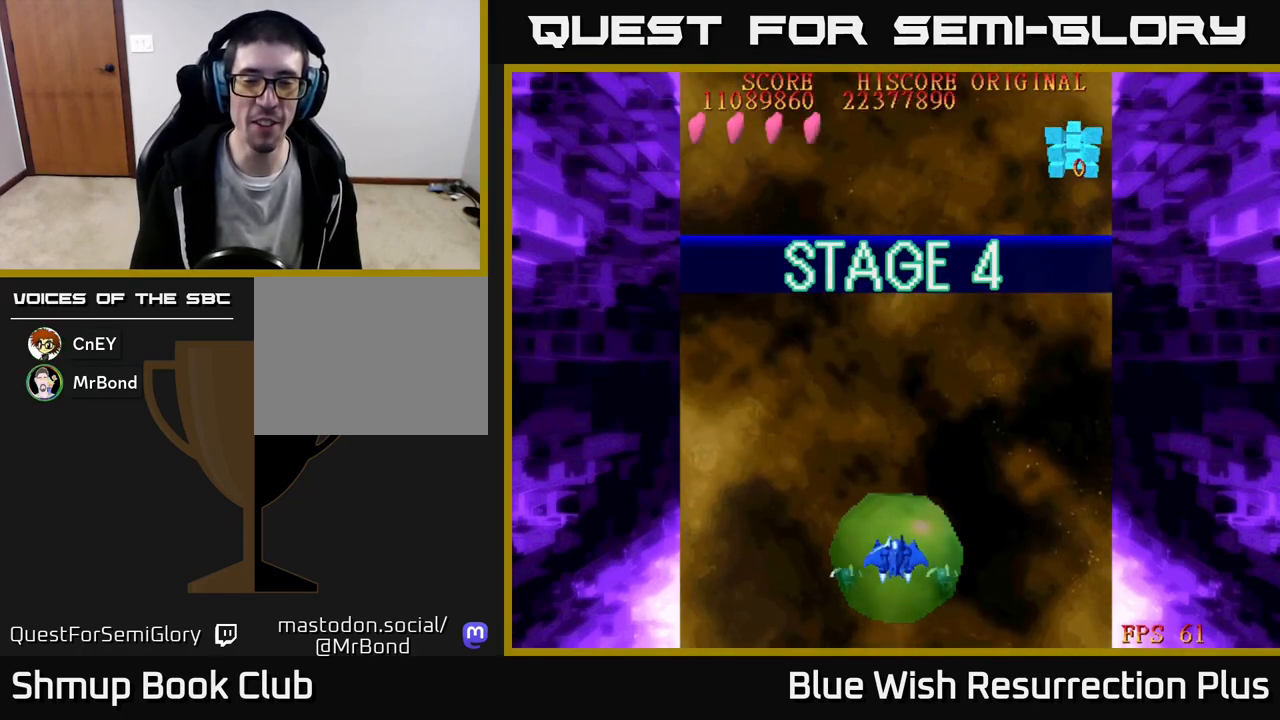
Gameplay with a controller (Xbox layout); each line is a JSON object with the inputs held at the frame after it. "events" lists button and stick changes between this image and that frame as [ms after this image, input, new state], when the widget could be followed in between. Not read: left_stick right_stick.
{"buttons": ["DPAD_RIGHT"], "events": [[383, "DPAD_RIGHT", "down"]]}
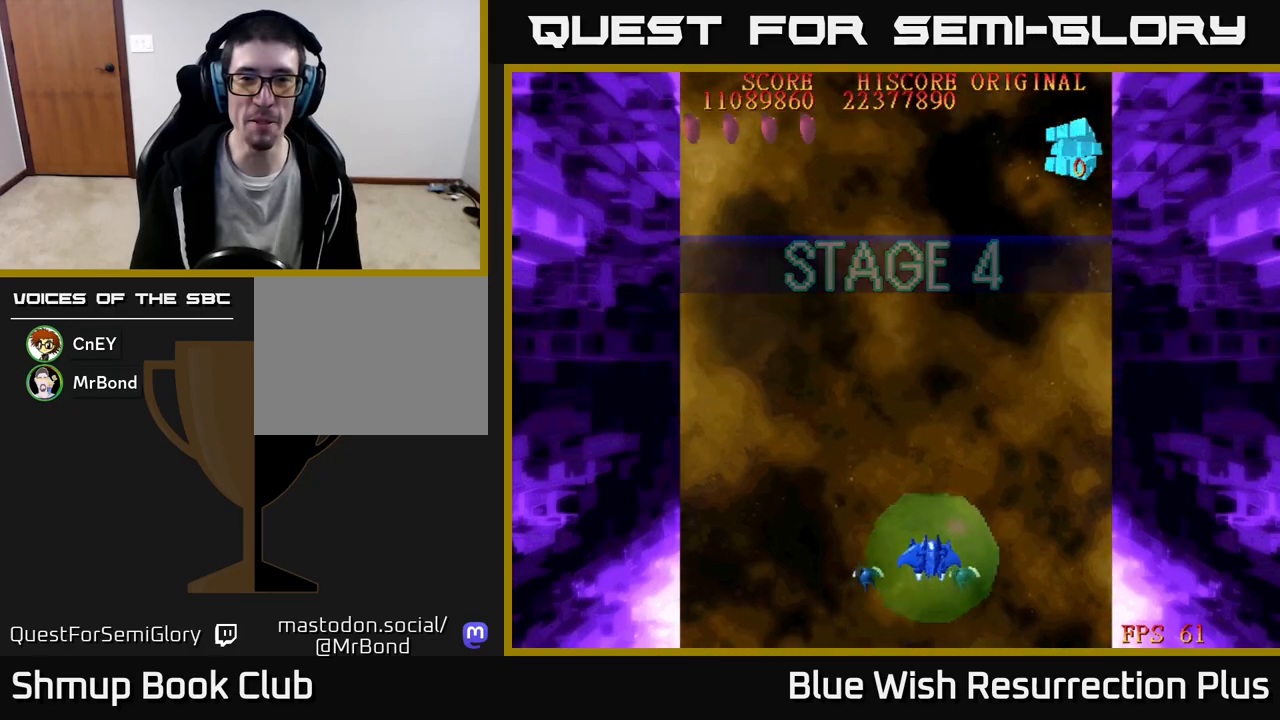
{"buttons": ["DPAD_RIGHT"], "events": [[33, "DPAD_RIGHT", "up"], [417, "DPAD_RIGHT", "down"]]}
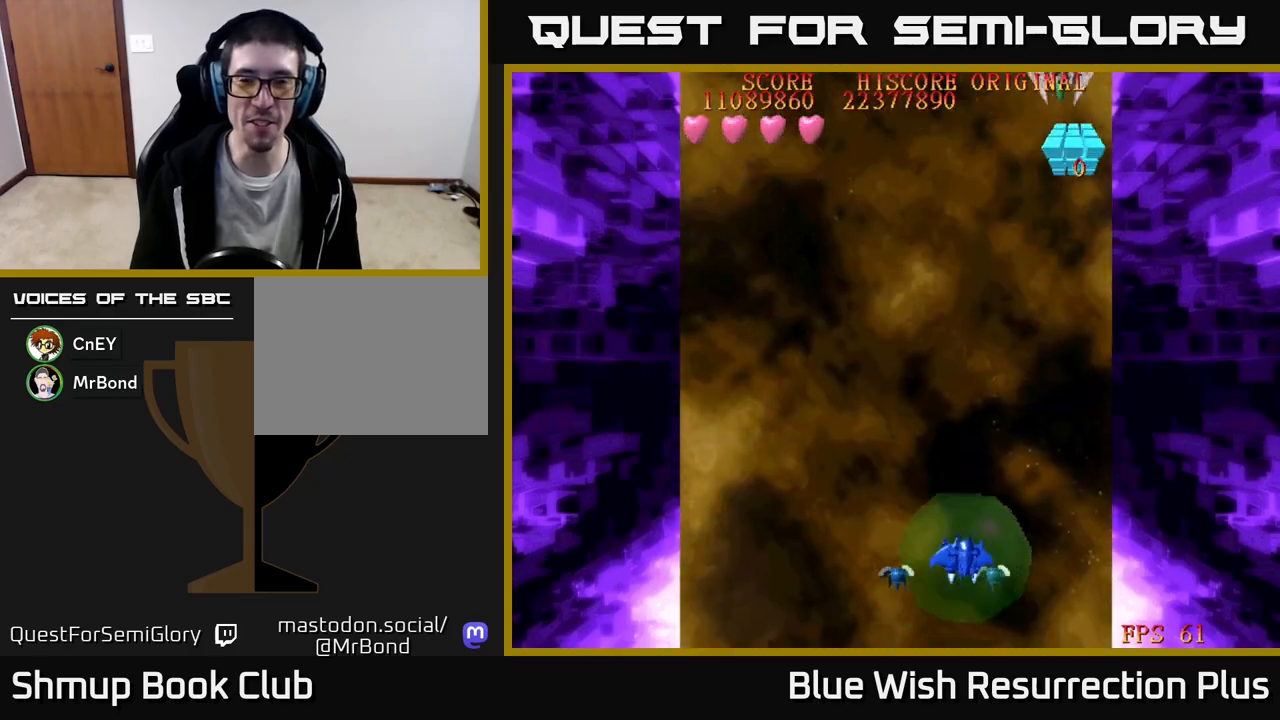
{"buttons": ["A"], "events": [[183, "DPAD_RIGHT", "up"], [283, "DPAD_LEFT", "down"], [417, "A", "down"], [450, "DPAD_LEFT", "up"]]}
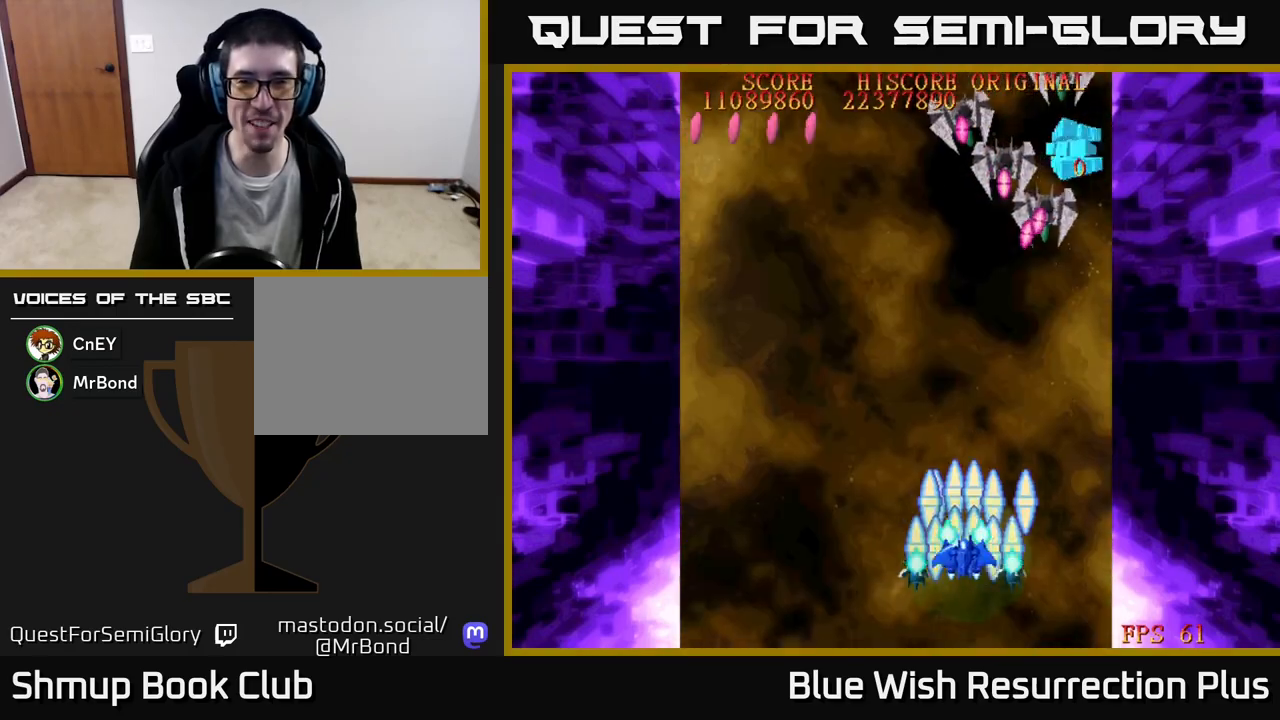
{"buttons": ["A", "DPAD_DOWN"], "events": [[67, "DPAD_RIGHT", "down"], [183, "DPAD_DOWN", "down"], [217, "DPAD_RIGHT", "up"], [417, "DPAD_RIGHT", "down"], [483, "DPAD_RIGHT", "up"]]}
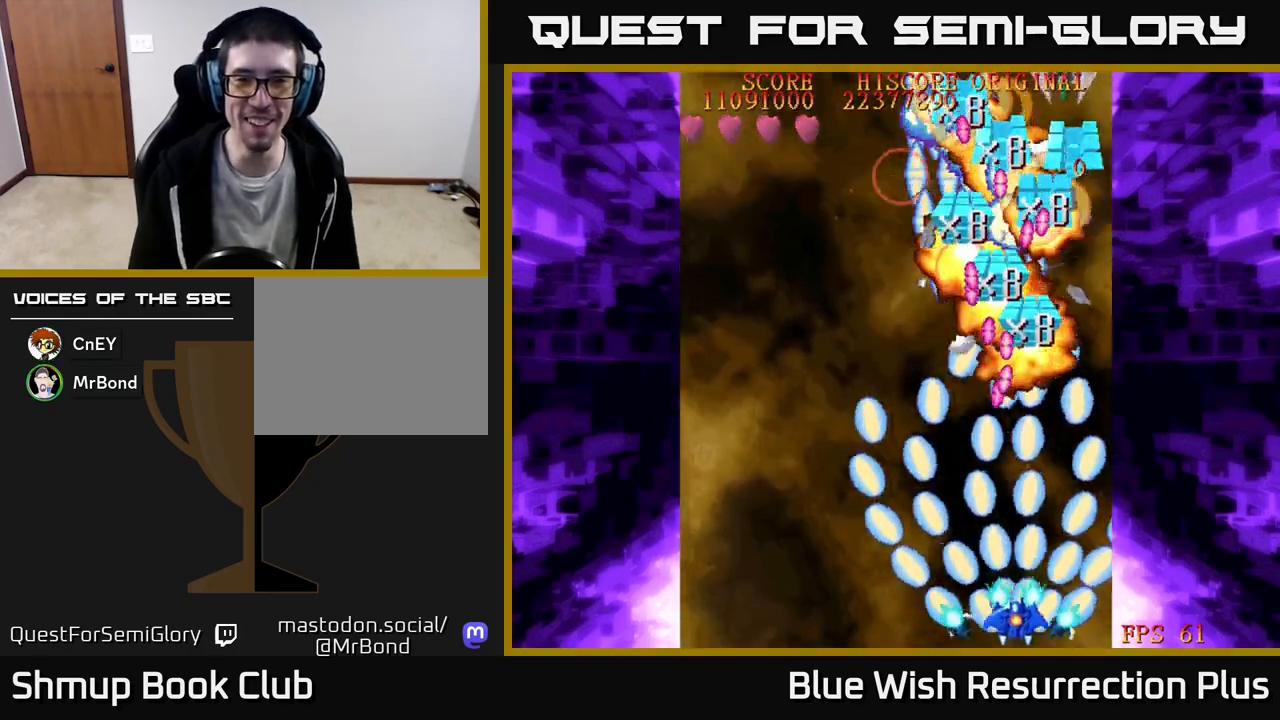
{"buttons": ["X", "DPAD_UP", "DPAD_LEFT"], "events": [[17, "DPAD_LEFT", "down"], [67, "DPAD_DOWN", "up"], [167, "A", "up"], [167, "X", "down"], [433, "DPAD_UP", "down"]]}
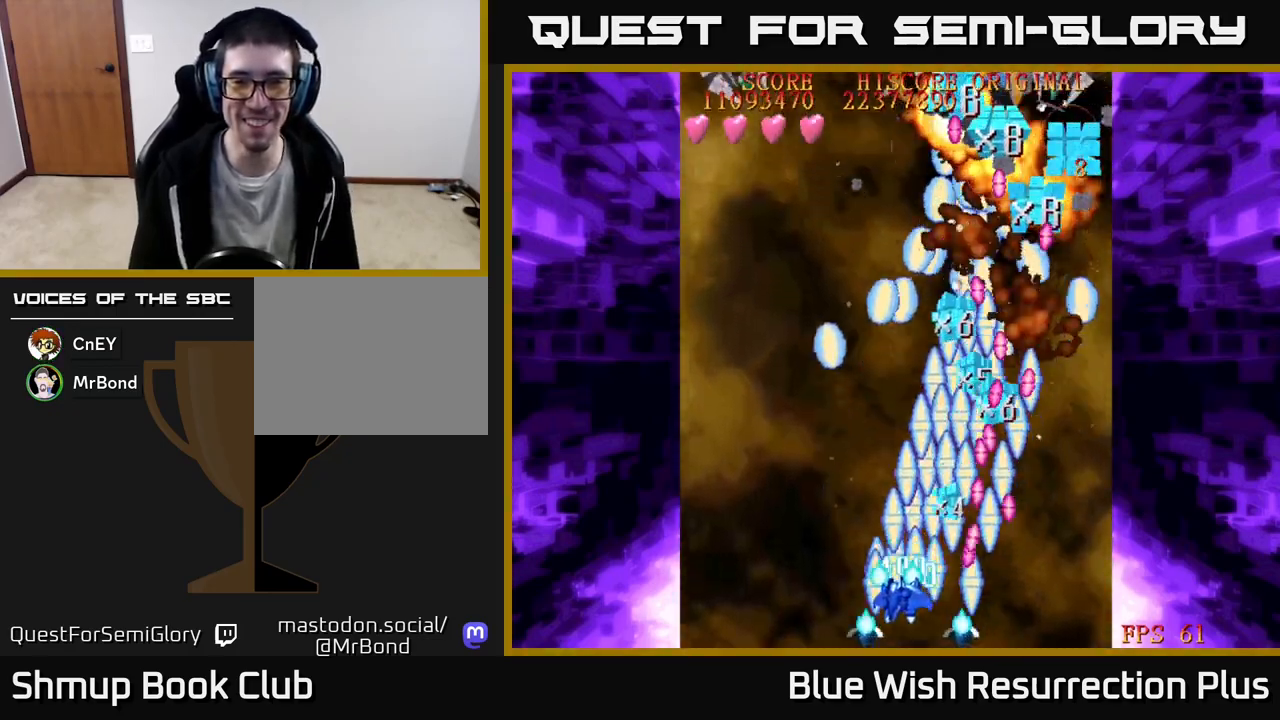
{"buttons": ["A", "DPAD_DOWN", "DPAD_RIGHT"], "events": [[167, "A", "down"], [200, "X", "up"], [433, "DPAD_LEFT", "up"], [433, "DPAD_UP", "up"], [500, "DPAD_DOWN", "down"], [500, "DPAD_RIGHT", "down"]]}
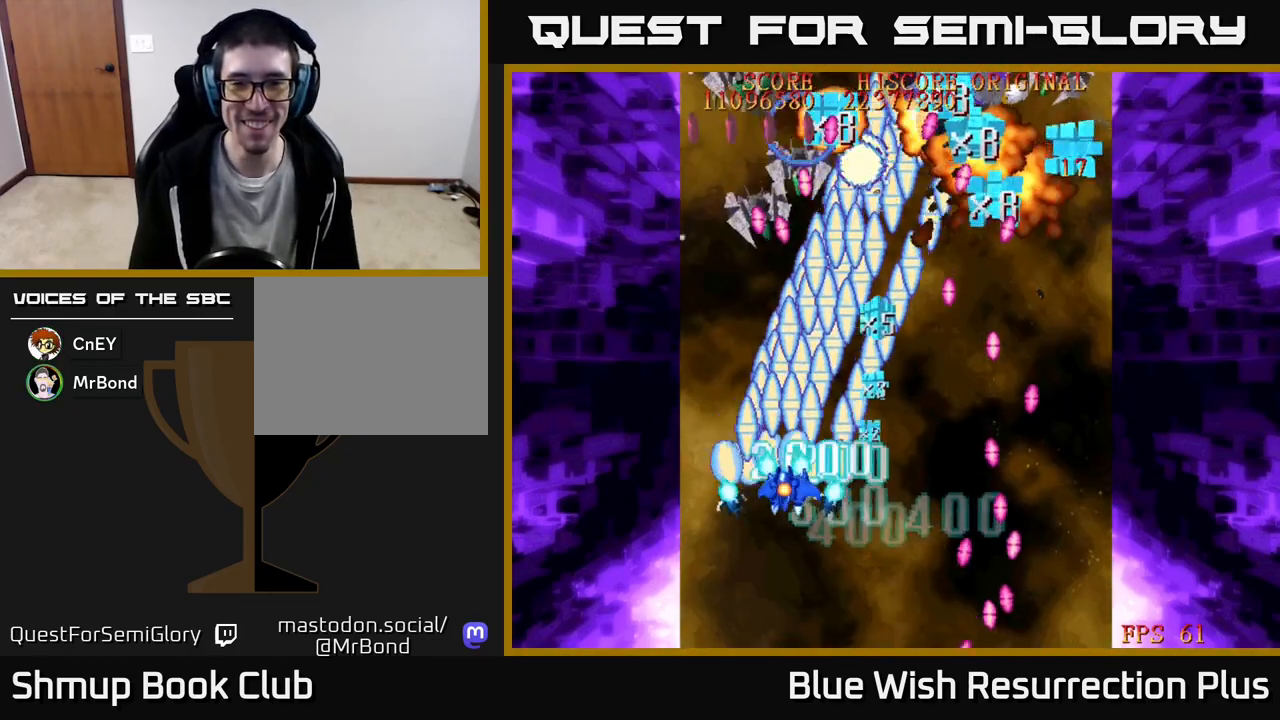
{"buttons": ["A", "DPAD_LEFT"], "events": [[333, "DPAD_RIGHT", "up"], [433, "DPAD_LEFT", "down"], [450, "DPAD_DOWN", "up"]]}
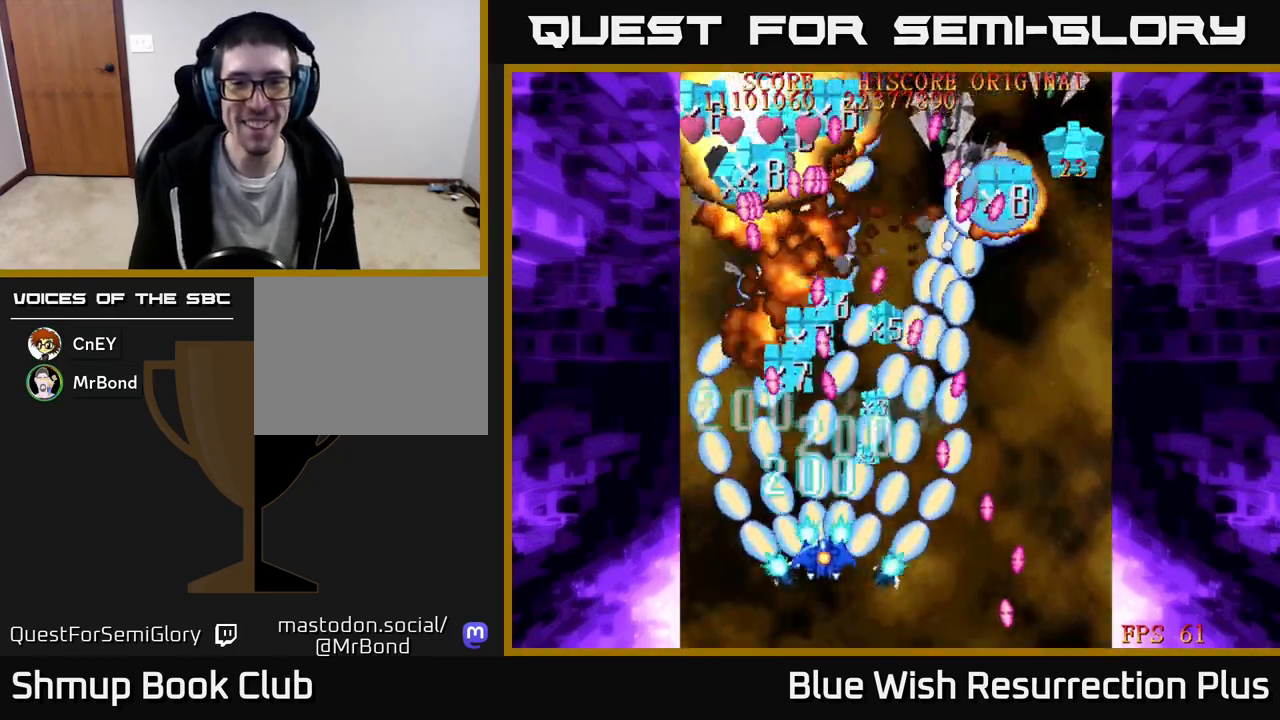
{"buttons": ["A", "DPAD_DOWN", "DPAD_LEFT"], "events": [[500, "DPAD_DOWN", "down"]]}
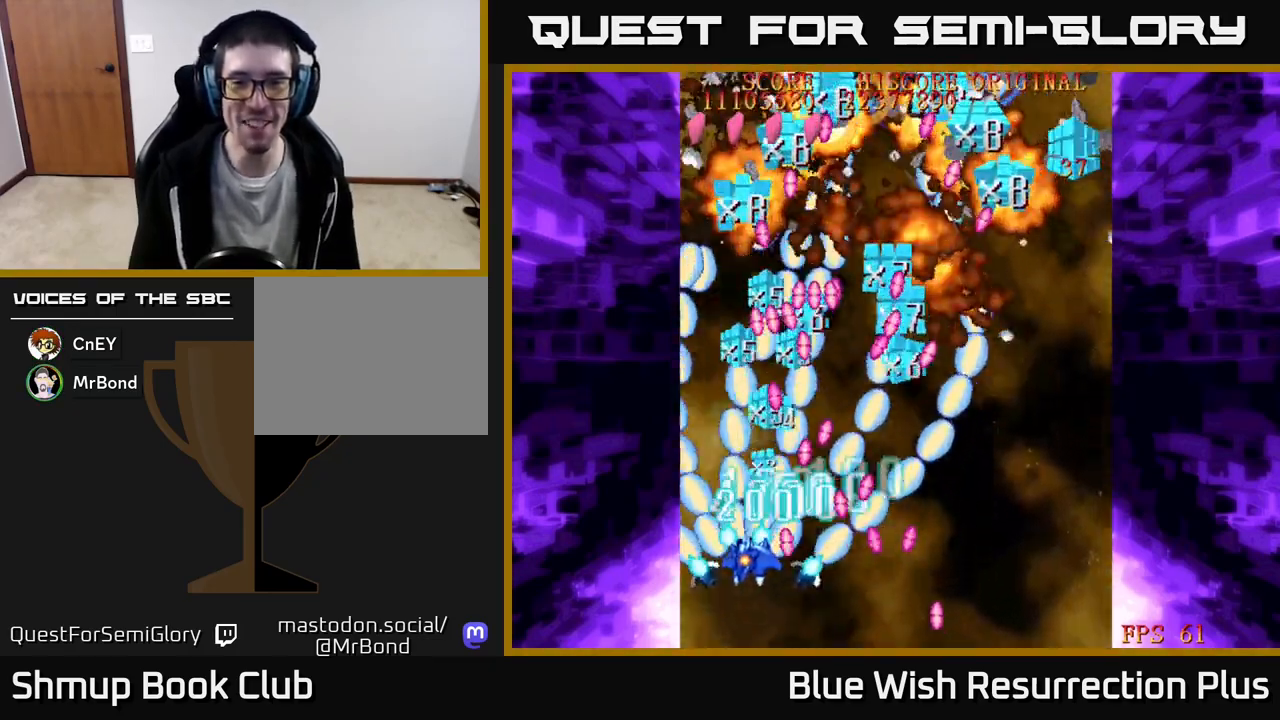
{"buttons": ["A"], "events": [[17, "DPAD_LEFT", "up"], [133, "DPAD_DOWN", "up"], [133, "DPAD_LEFT", "down"], [233, "DPAD_UP", "down"], [283, "DPAD_LEFT", "up"], [333, "DPAD_UP", "up"]]}
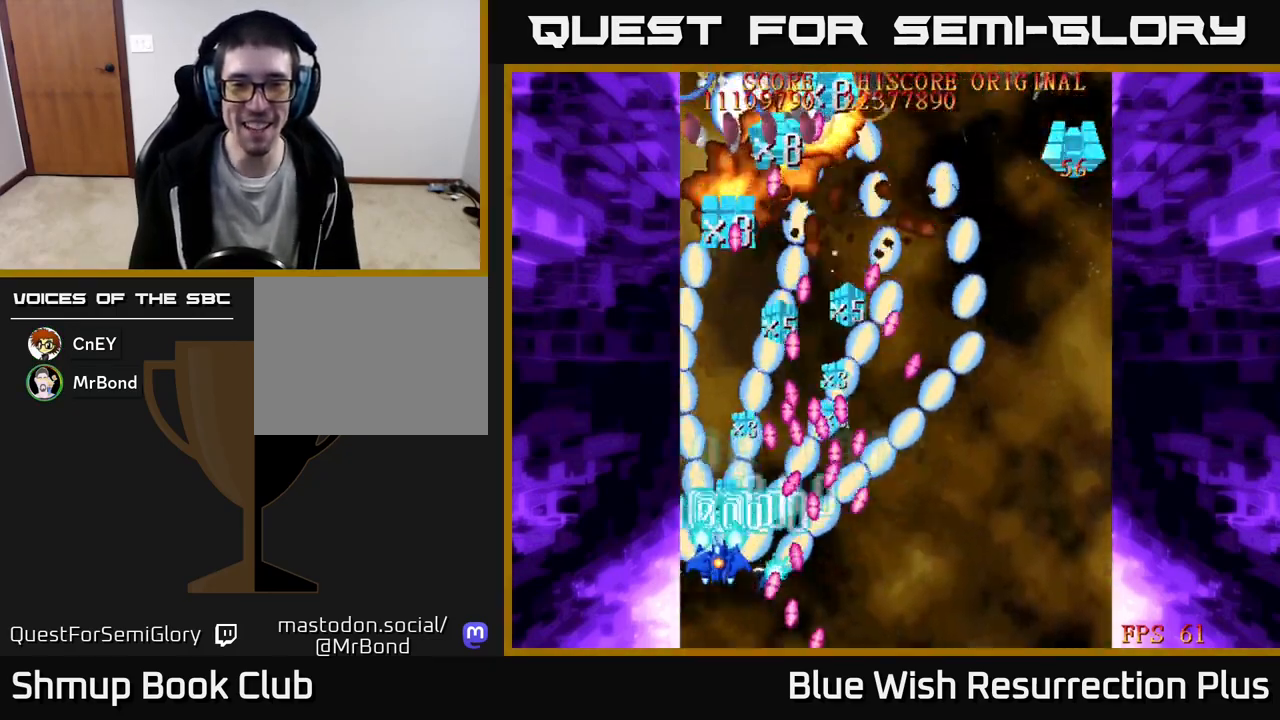
{"buttons": ["A", "DPAD_UP"], "events": [[350, "DPAD_RIGHT", "down"], [350, "DPAD_UP", "down"], [450, "DPAD_RIGHT", "up"]]}
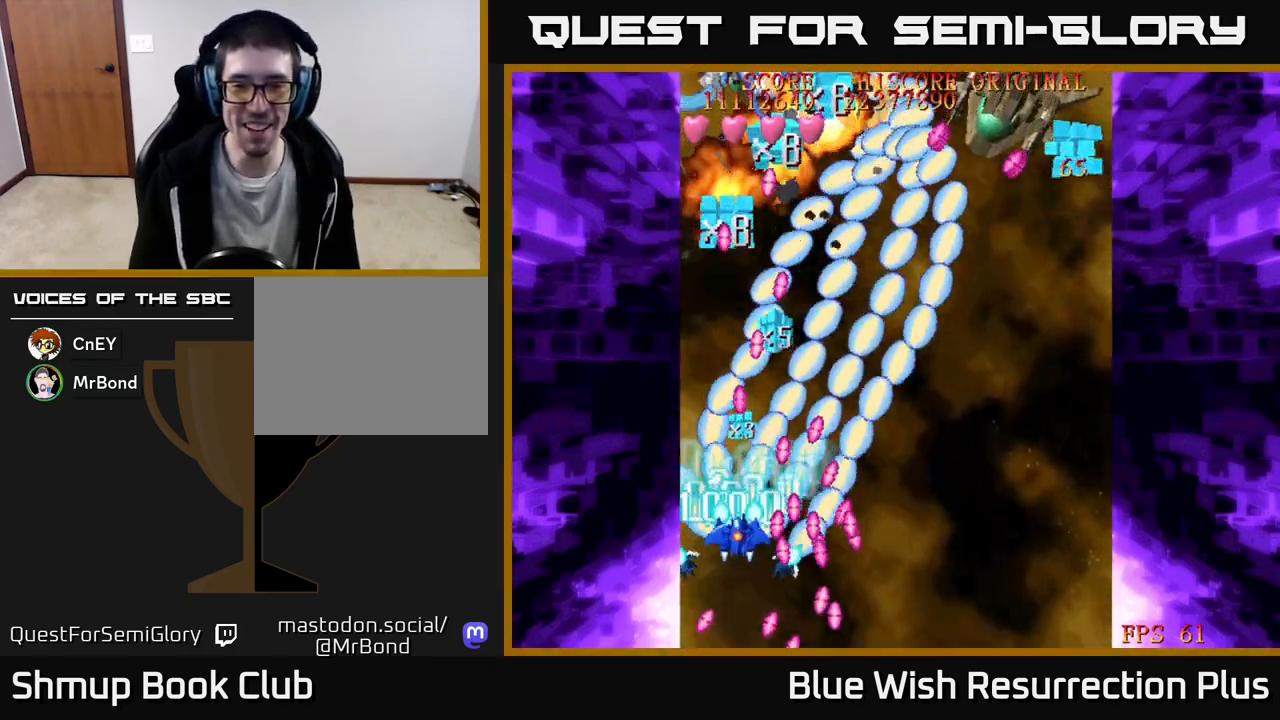
{"buttons": ["A"], "events": [[33, "DPAD_LEFT", "down"], [200, "DPAD_LEFT", "up"], [233, "DPAD_UP", "up"]]}
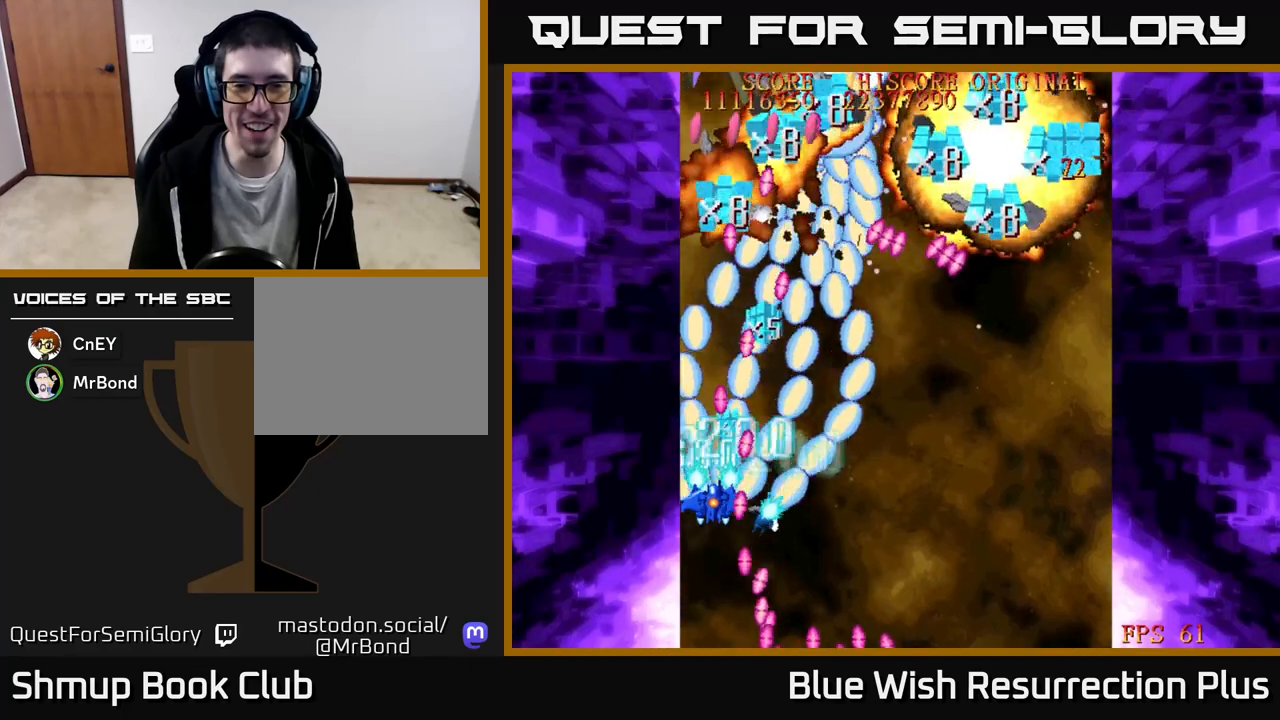
{"buttons": ["A", "DPAD_DOWN", "DPAD_RIGHT"], "events": [[100, "DPAD_RIGHT", "down"], [417, "DPAD_DOWN", "down"]]}
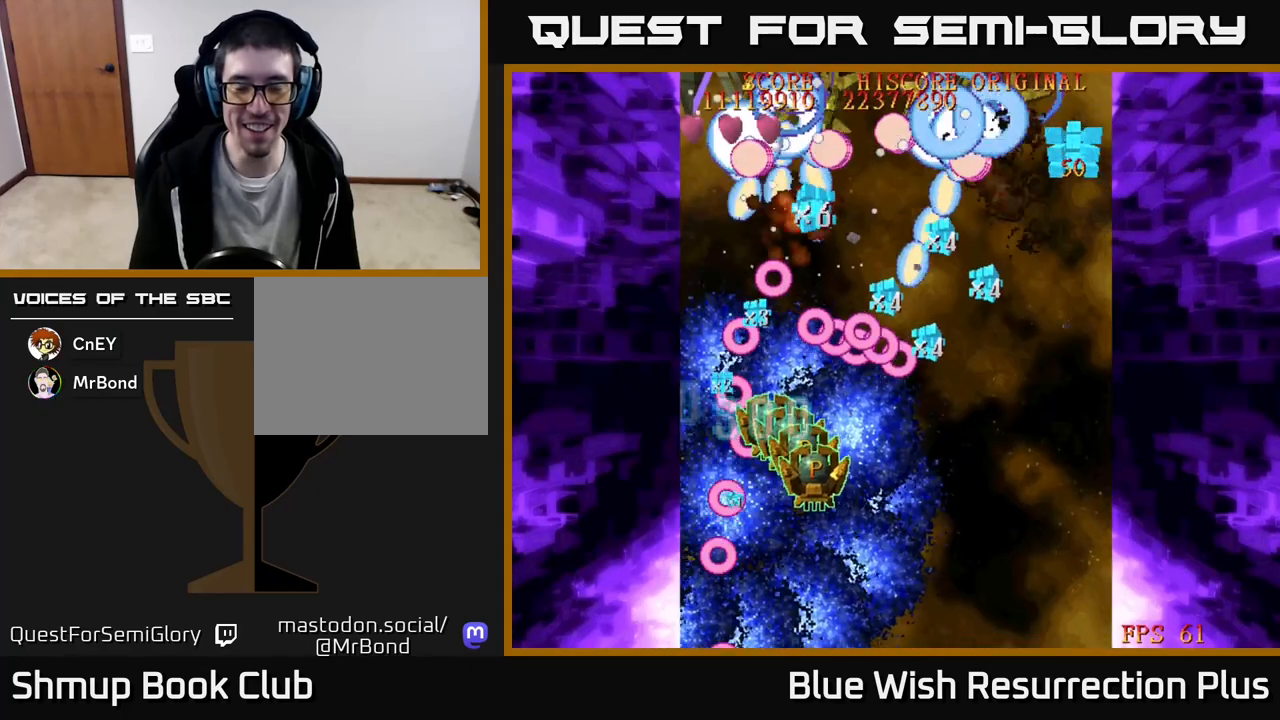
{"buttons": [], "events": [[300, "DPAD_RIGHT", "up"], [317, "DPAD_DOWN", "up"], [383, "A", "up"]]}
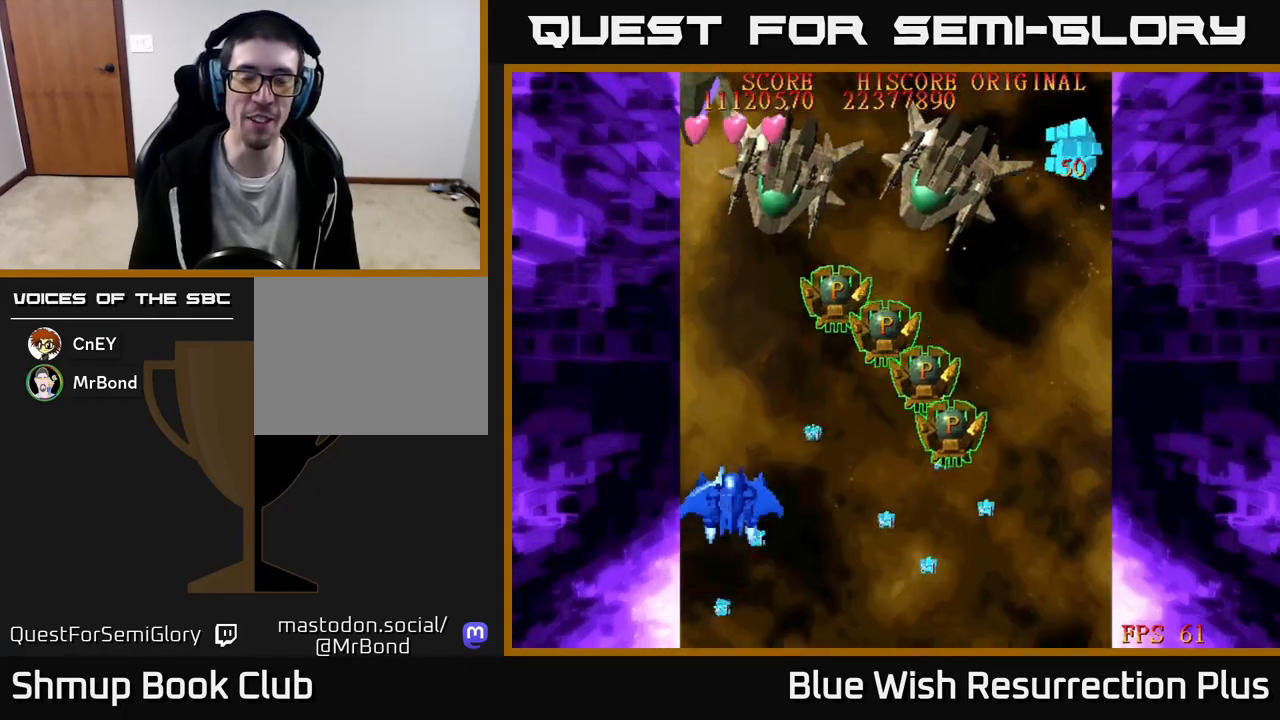
{"buttons": ["X", "DPAD_UP", "DPAD_RIGHT"], "events": [[50, "DPAD_RIGHT", "down"], [100, "DPAD_UP", "down"], [333, "X", "down"]]}
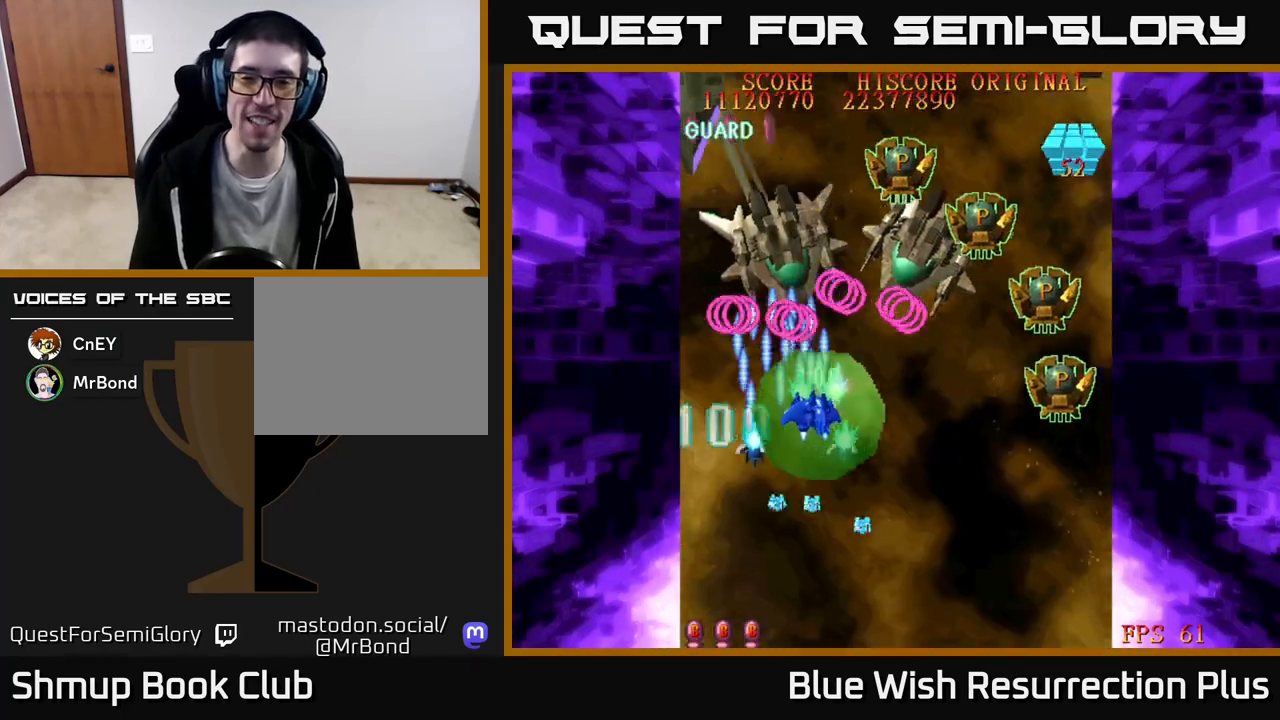
{"buttons": ["X", "DPAD_UP", "DPAD_RIGHT"], "events": [[400, "DPAD_UP", "up"], [417, "DPAD_UP", "down"]]}
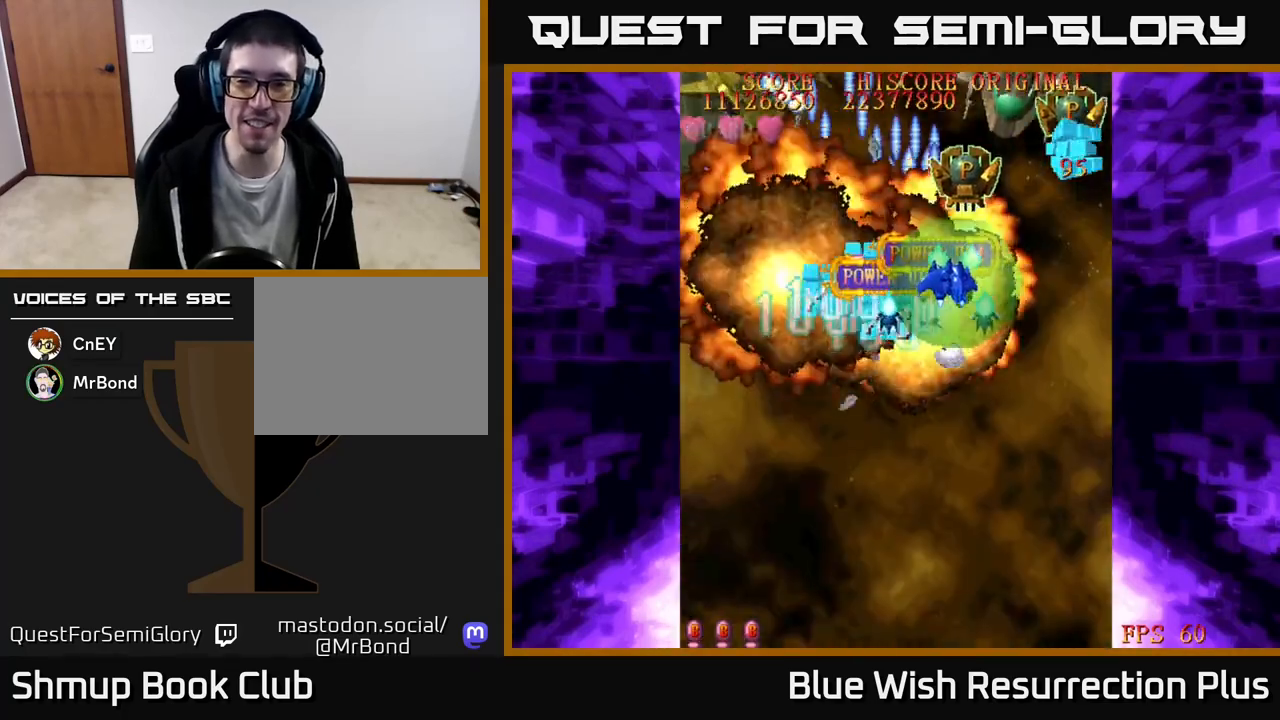
{"buttons": ["X", "DPAD_DOWN", "DPAD_LEFT"], "events": [[267, "DPAD_RIGHT", "up"], [350, "DPAD_LEFT", "down"], [383, "DPAD_UP", "up"], [433, "DPAD_DOWN", "down"]]}
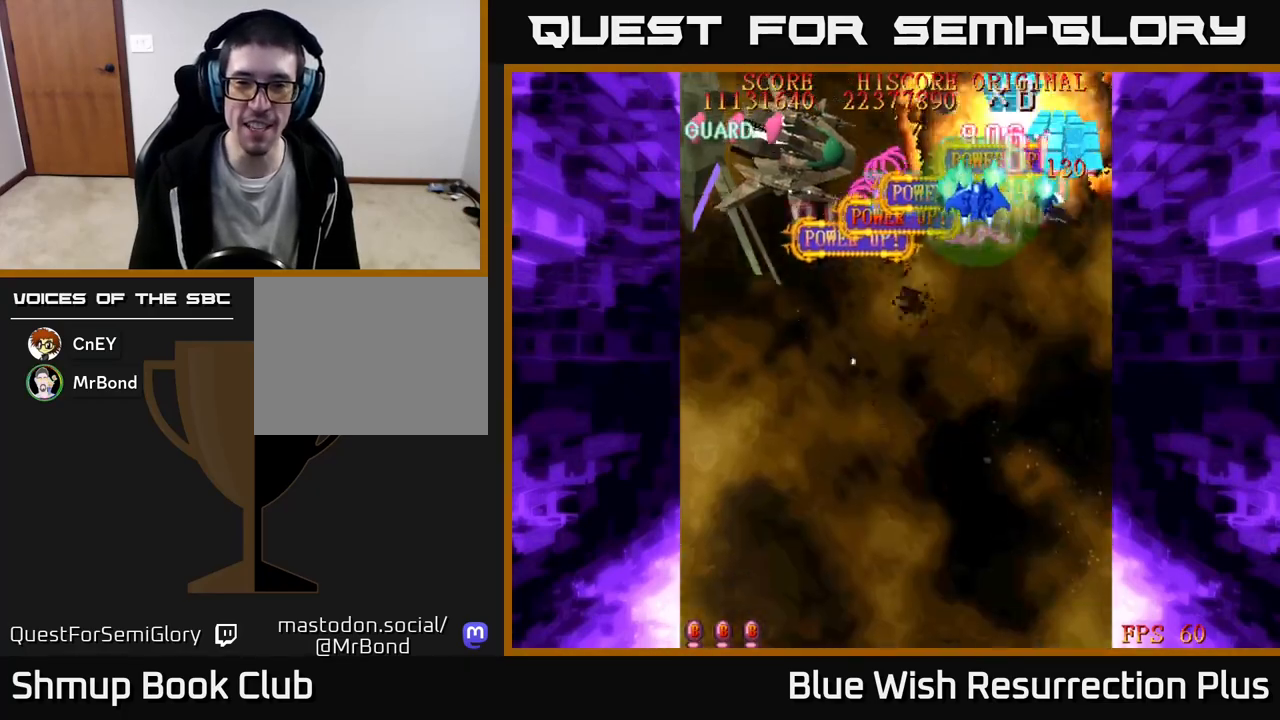
{"buttons": ["X", "DPAD_LEFT"], "events": [[350, "X", "up"], [367, "X", "down"], [383, "DPAD_DOWN", "up"]]}
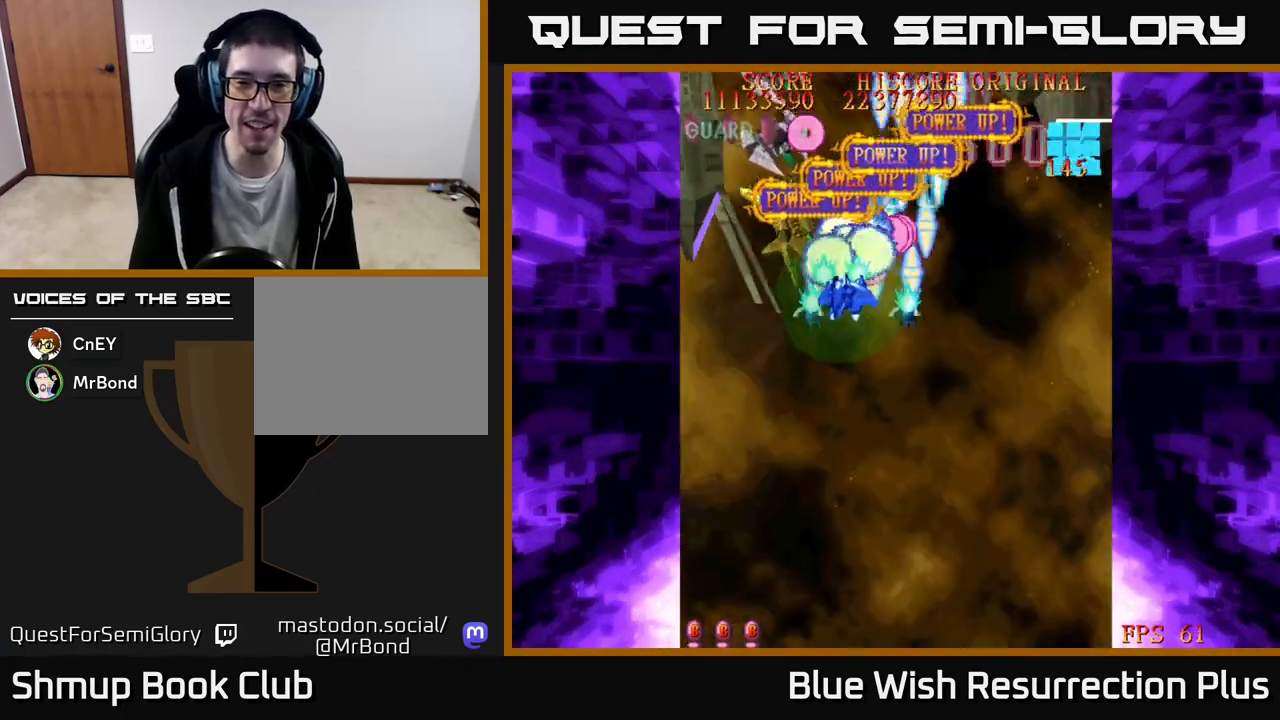
{"buttons": ["X", "DPAD_RIGHT"], "events": [[167, "DPAD_UP", "down"], [467, "DPAD_LEFT", "up"], [483, "DPAD_RIGHT", "down"], [483, "DPAD_UP", "up"]]}
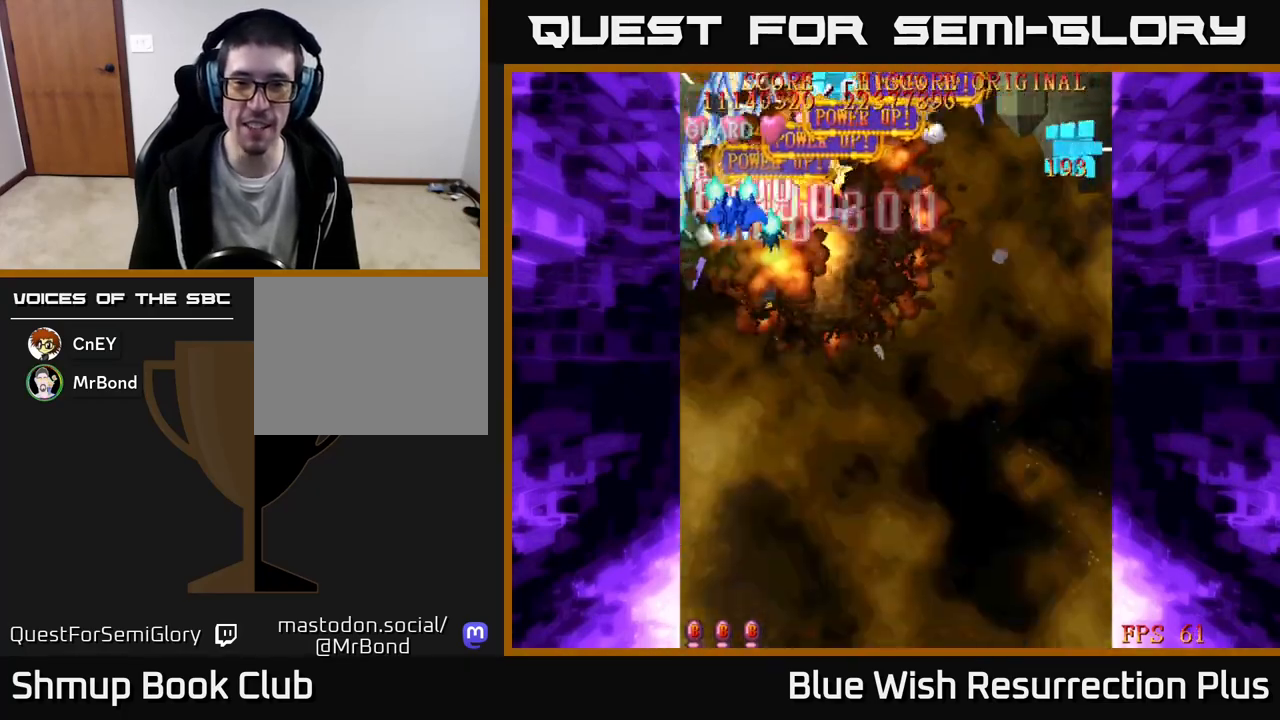
{"buttons": ["A", "DPAD_RIGHT"], "events": [[33, "DPAD_DOWN", "down"], [50, "A", "down"], [67, "X", "up"], [417, "DPAD_DOWN", "up"]]}
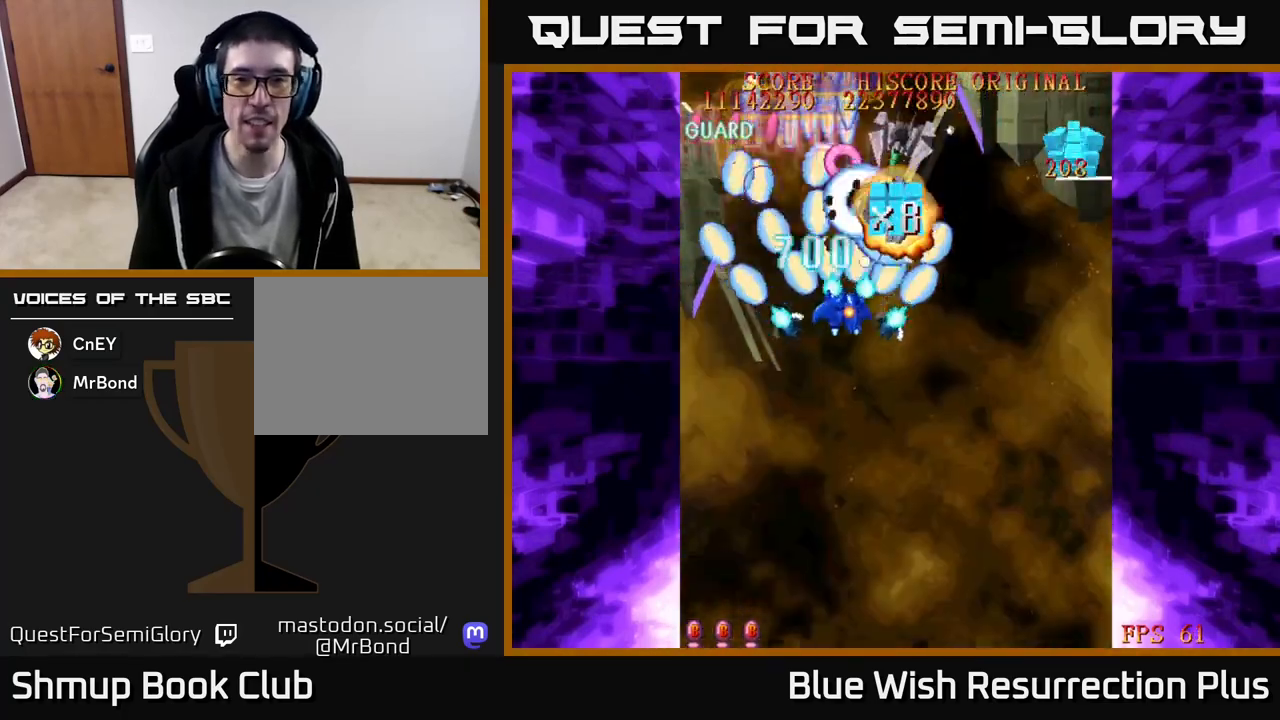
{"buttons": ["A", "DPAD_DOWN"], "events": [[17, "DPAD_DOWN", "down"], [67, "DPAD_RIGHT", "up"], [417, "A", "up"], [433, "A", "down"]]}
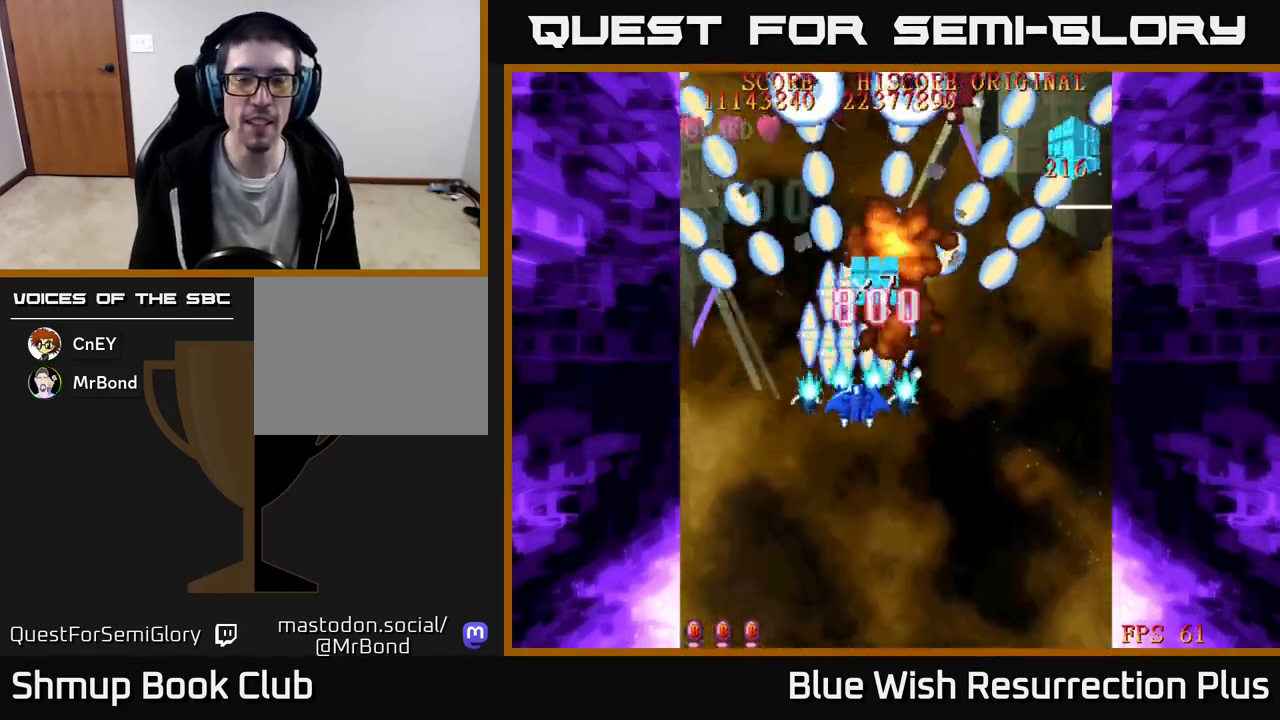
{"buttons": ["A", "DPAD_DOWN", "DPAD_RIGHT"], "events": [[300, "DPAD_RIGHT", "down"]]}
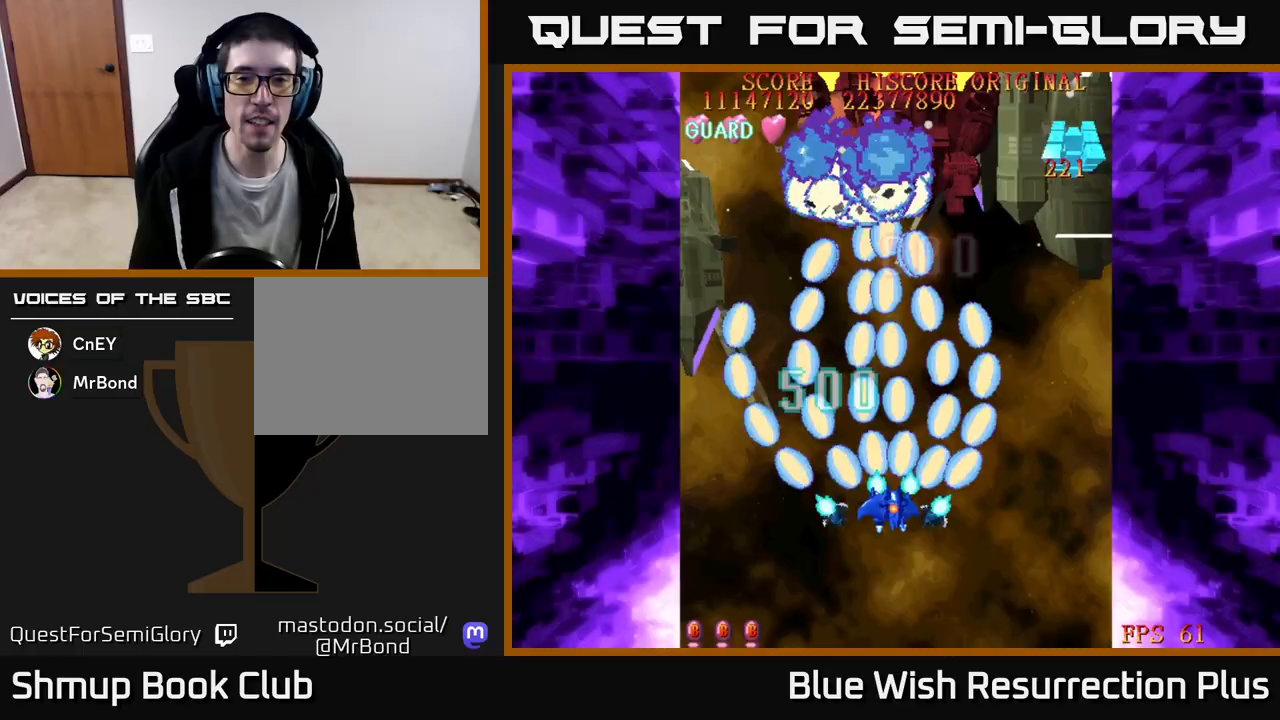
{"buttons": ["A", "DPAD_DOWN"], "events": [[250, "DPAD_RIGHT", "up"]]}
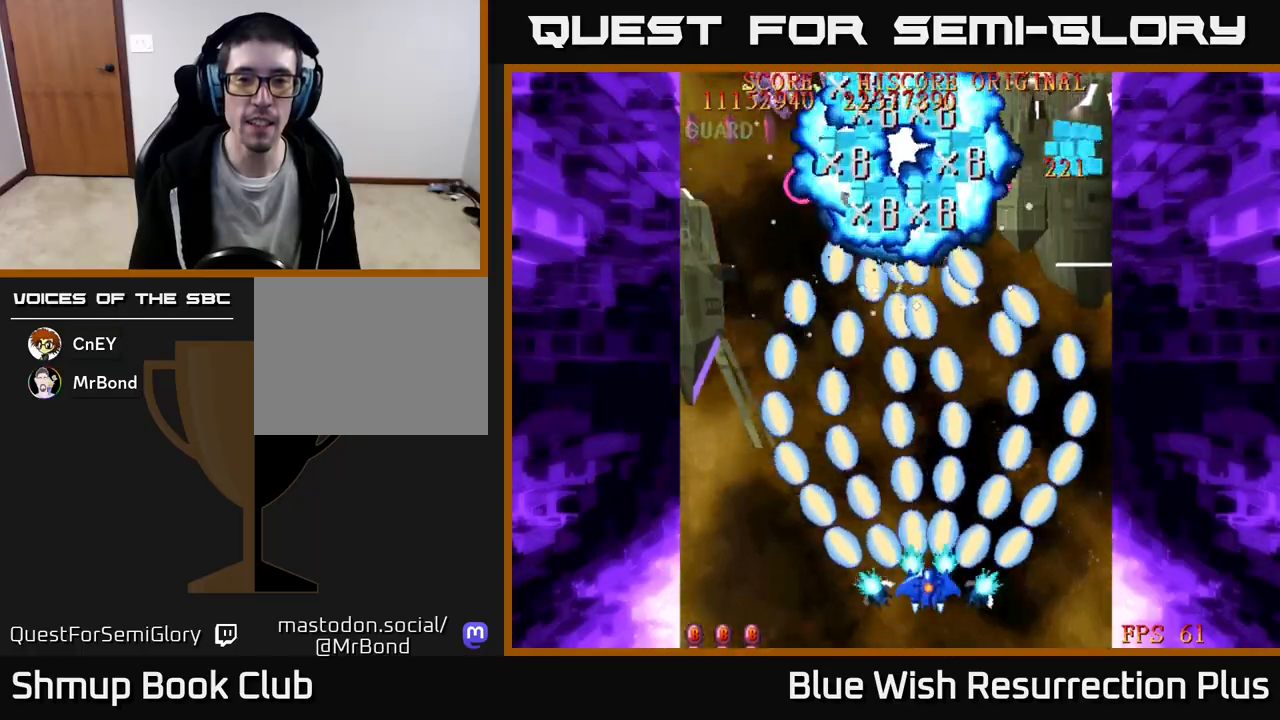
{"buttons": [], "events": [[200, "DPAD_DOWN", "up"], [233, "A", "up"]]}
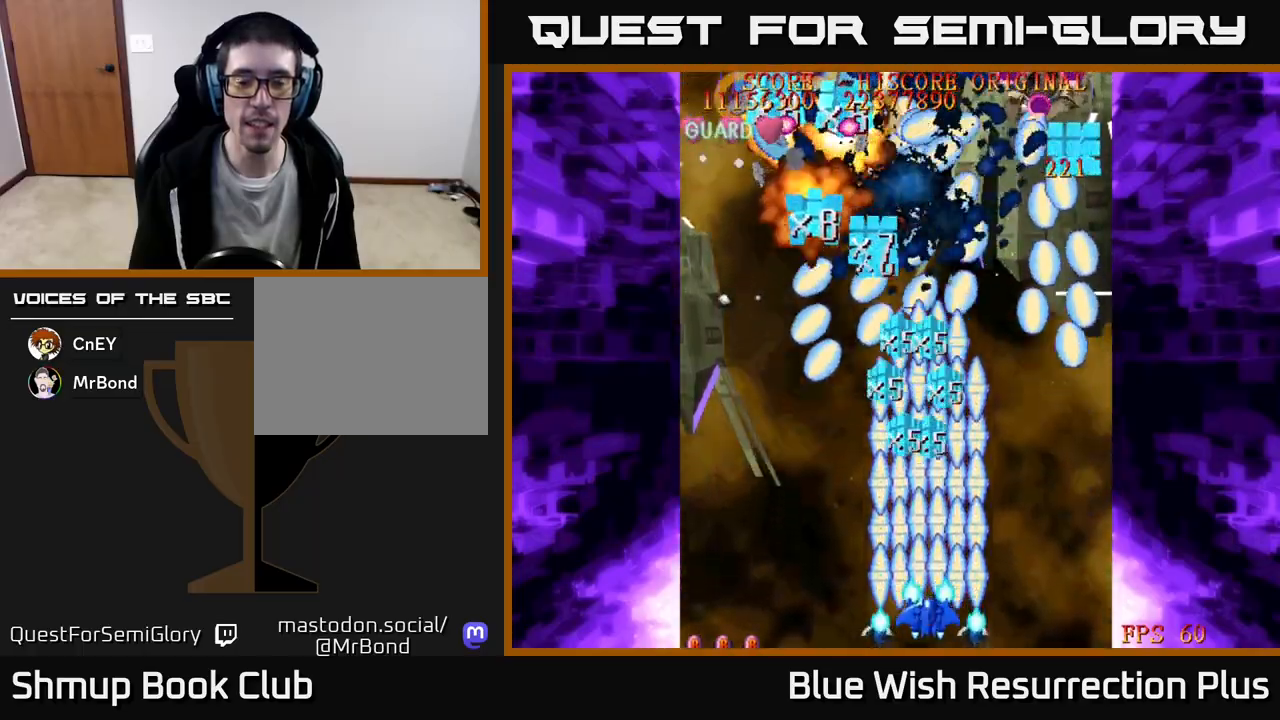
{"buttons": ["A", "DPAD_UP", "DPAD_LEFT"], "events": [[17, "A", "down"], [383, "DPAD_LEFT", "down"], [500, "DPAD_UP", "down"]]}
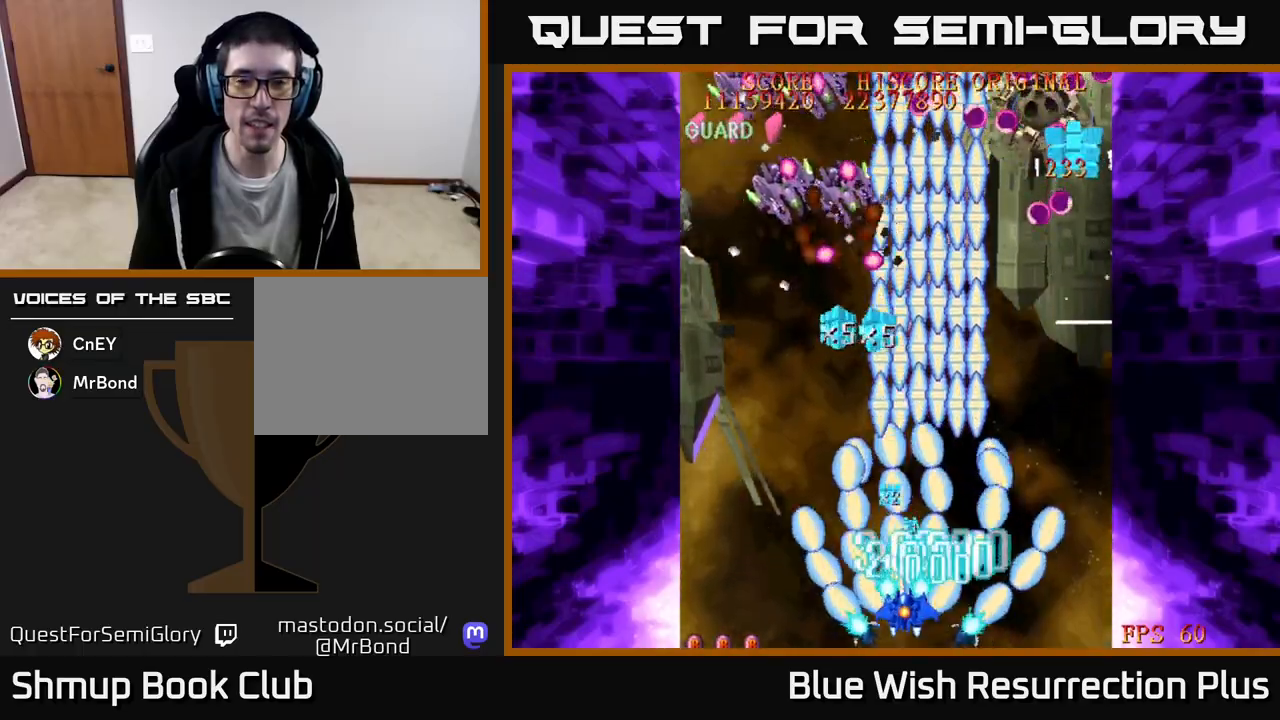
{"buttons": ["A", "DPAD_DOWN", "DPAD_RIGHT"], "events": [[217, "DPAD_LEFT", "up"], [217, "DPAD_UP", "up"], [267, "DPAD_DOWN", "down"], [267, "DPAD_RIGHT", "down"]]}
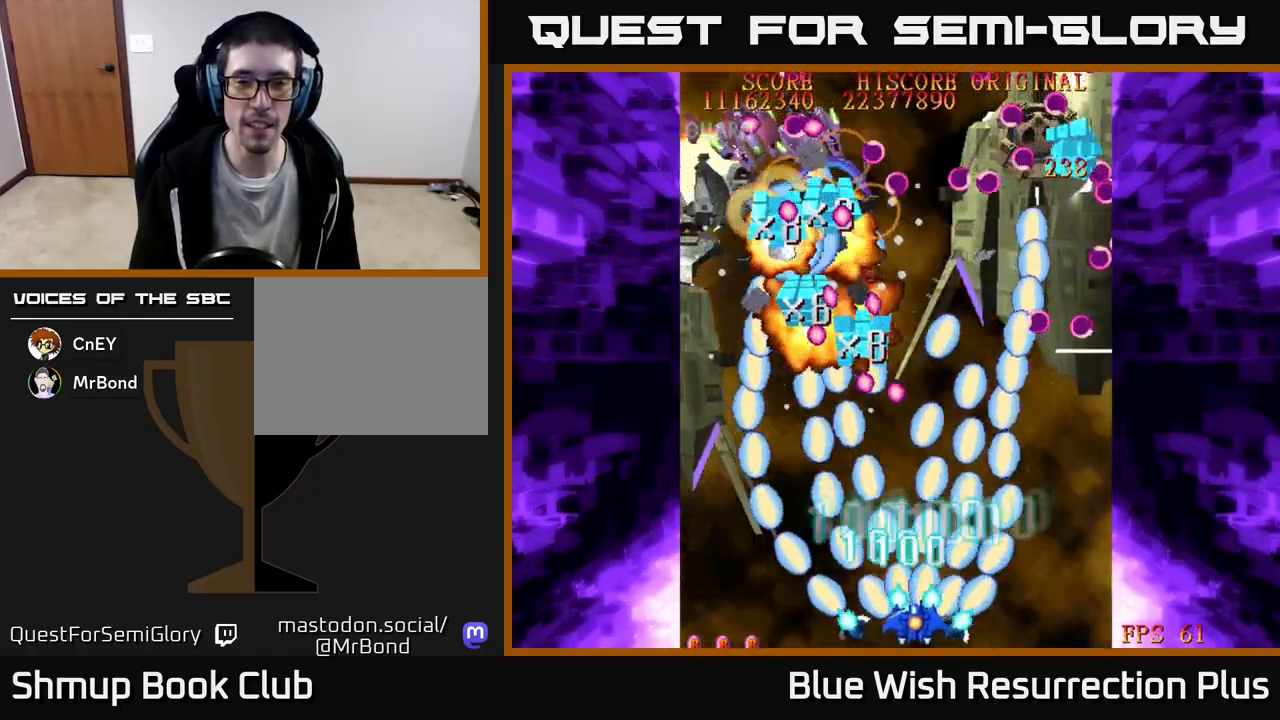
{"buttons": ["A", "DPAD_RIGHT"], "events": [[117, "DPAD_DOWN", "up"]]}
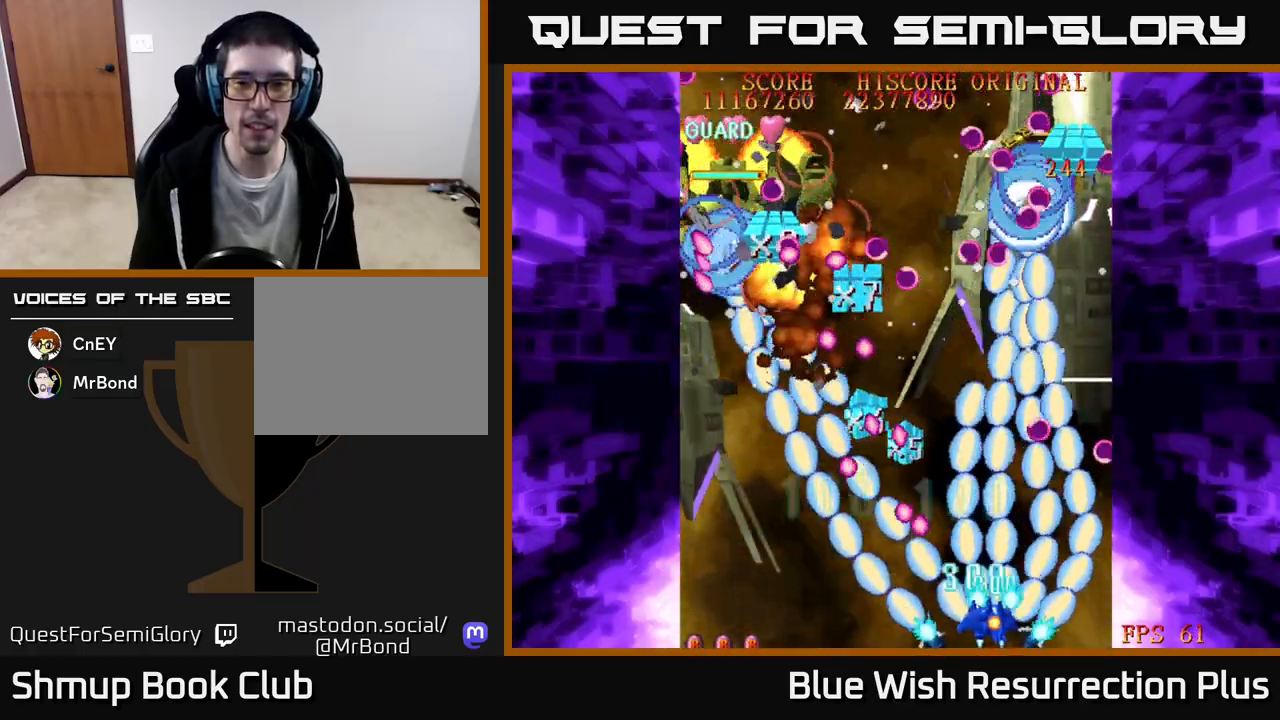
{"buttons": ["A", "DPAD_UP"], "events": [[200, "DPAD_UP", "down"], [450, "DPAD_RIGHT", "up"]]}
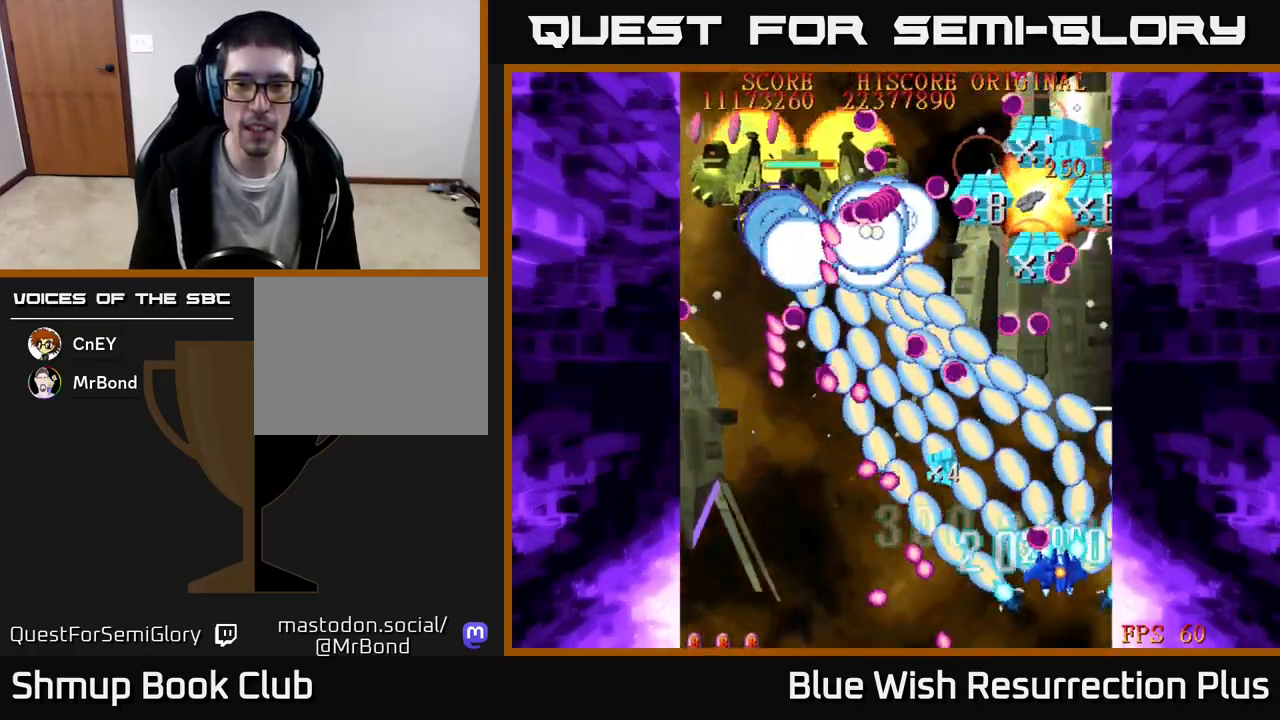
{"buttons": ["A", "DPAD_UP"], "events": [[117, "DPAD_RIGHT", "down"], [233, "DPAD_RIGHT", "up"]]}
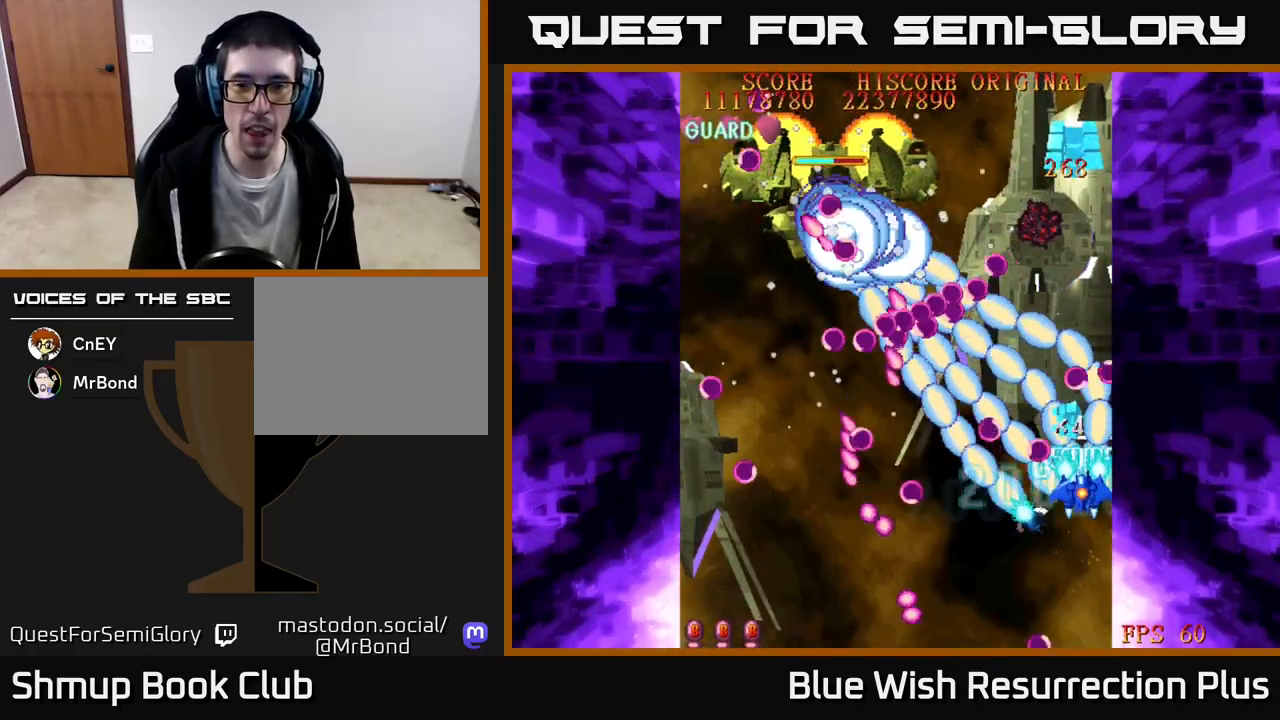
{"buttons": ["X", "DPAD_DOWN"], "events": [[17, "X", "down"], [50, "A", "up"], [133, "DPAD_LEFT", "down"], [250, "DPAD_UP", "up"], [350, "DPAD_DOWN", "down"], [367, "DPAD_LEFT", "up"], [400, "DPAD_RIGHT", "down"], [483, "DPAD_RIGHT", "up"]]}
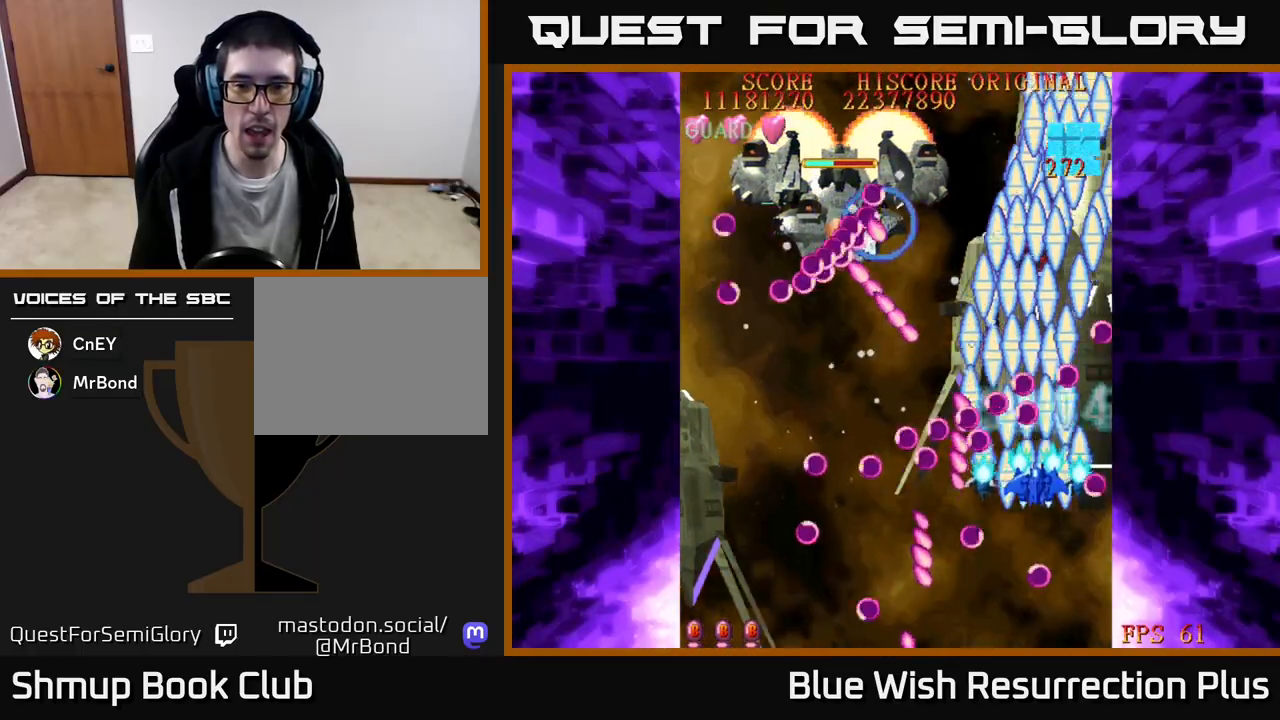
{"buttons": ["X", "DPAD_UP"], "events": [[317, "DPAD_LEFT", "down"], [433, "DPAD_DOWN", "up"], [450, "DPAD_UP", "down"], [467, "DPAD_LEFT", "up"]]}